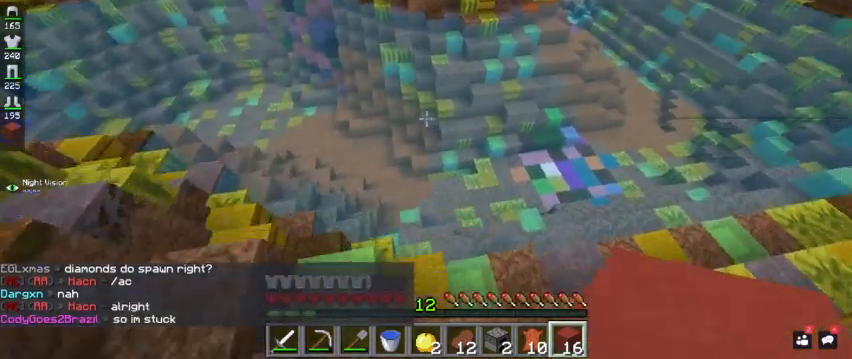
Gameplay with keyboard and mouse; each line is a JSON object with the keys and mouse buttons held at the frame after it. "events" lists presses ("down") and releases ("up") of "a", "d", "s", "space", "w", "mouse_left" and "mouse_right" between this image and that frame as [ms after this image, input, new state], when the widget could be followed in between. "mouse_left", "mouse_right" = the "left", "right" buttons of the "mouse" list. No other keys are recorded. Fast repeated clicks can show as one long hold. Mouse movement is not recorded.
{"keys": ["space", "w"], "mouse": [], "events": [[33, "mouse_left", "down"], [33, "space", "down"], [200, "mouse_left", "up"]]}
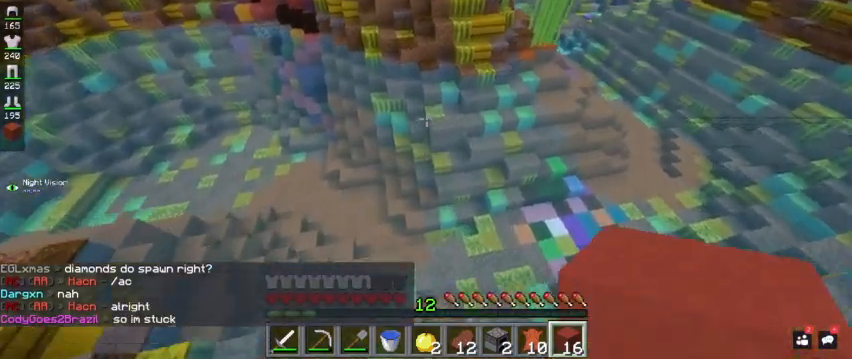
{"keys": ["space", "w"], "mouse": [], "events": []}
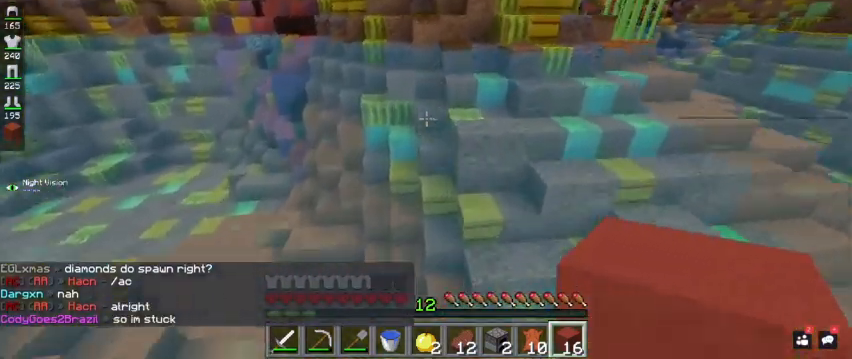
{"keys": ["space", "w"], "mouse": [], "events": []}
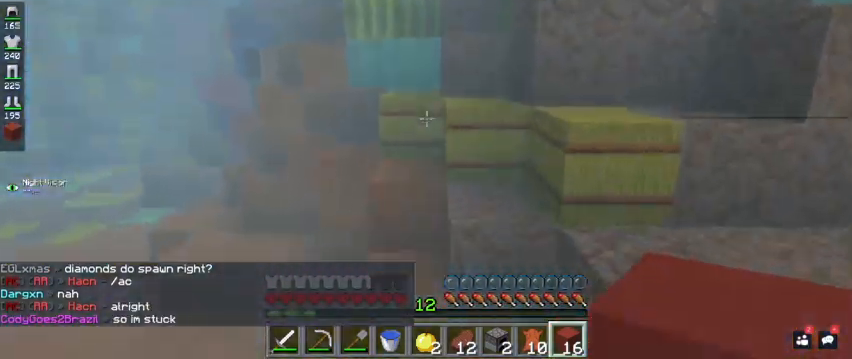
{"keys": ["d", "space", "w"], "mouse": [], "events": [[367, "d", "down"]]}
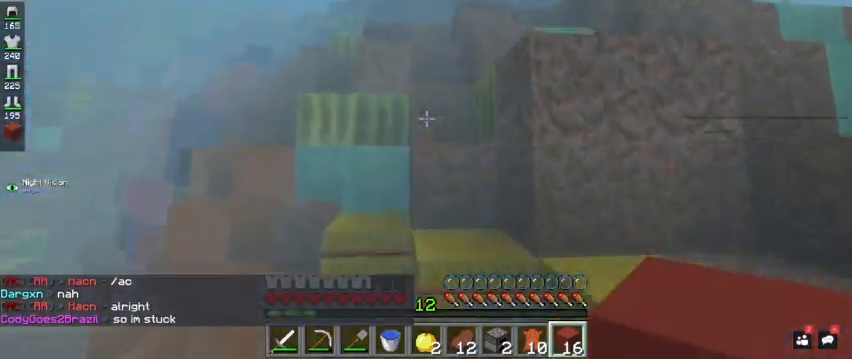
{"keys": ["space", "w"], "mouse": [], "events": [[67, "d", "up"]]}
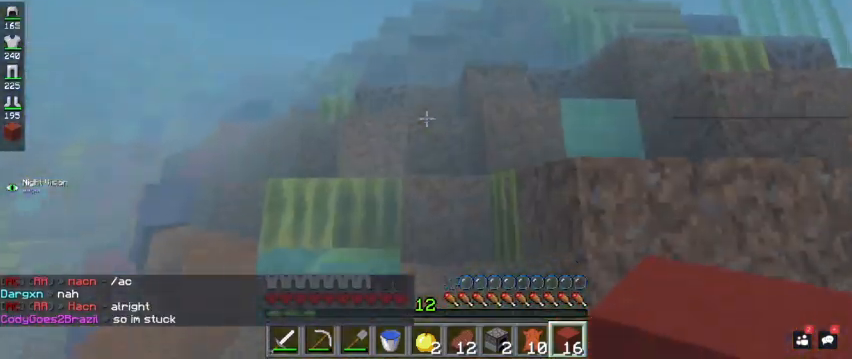
{"keys": ["space", "w"], "mouse": ["right"], "events": [[467, "mouse_right", "down"]]}
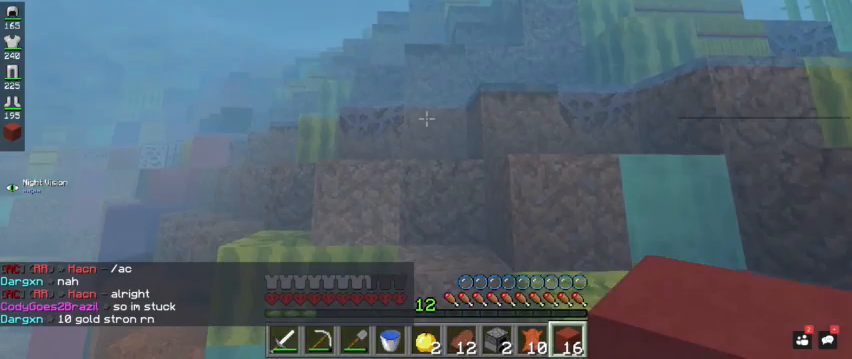
{"keys": ["space", "w"], "mouse": ["right"], "events": []}
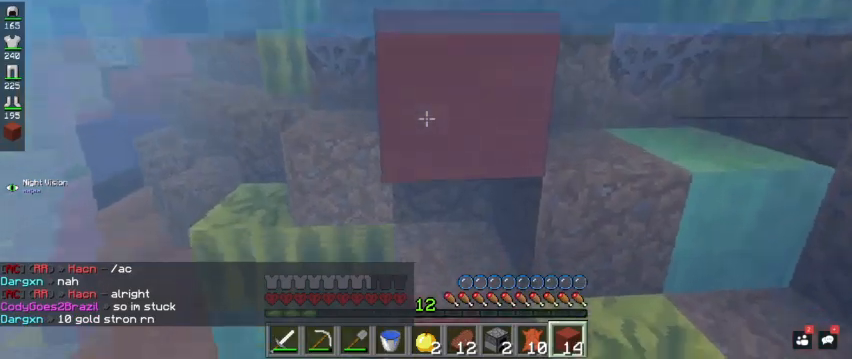
{"keys": ["space", "w"], "mouse": [], "events": [[133, "mouse_right", "up"]]}
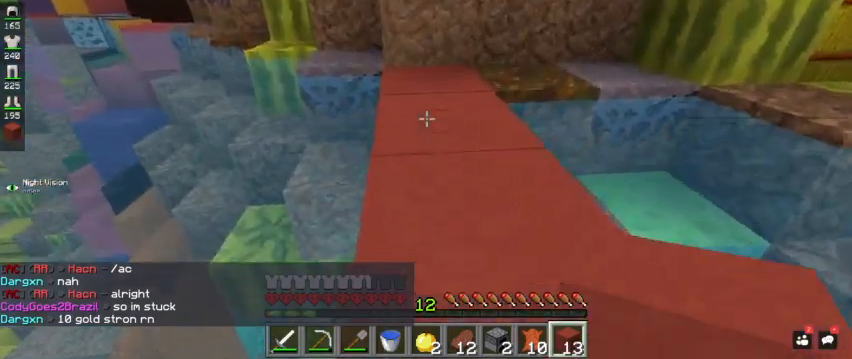
{"keys": ["w"], "mouse": [], "events": [[400, "space", "up"]]}
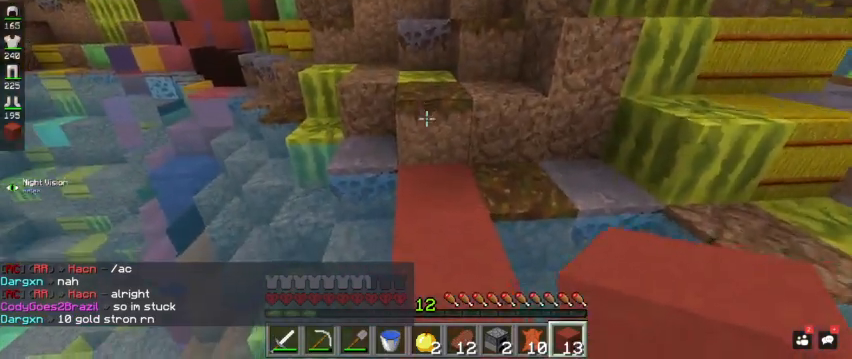
{"keys": ["space", "w"], "mouse": [], "events": [[133, "space", "down"], [167, "a", "down"], [500, "a", "up"]]}
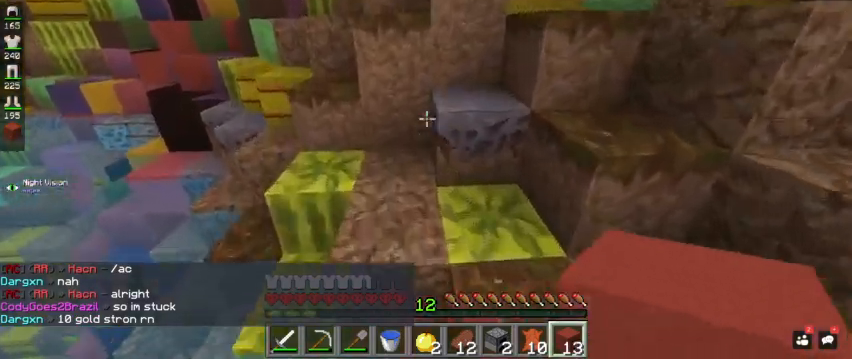
{"keys": ["d", "space", "w"], "mouse": [], "events": [[33, "d", "down"]]}
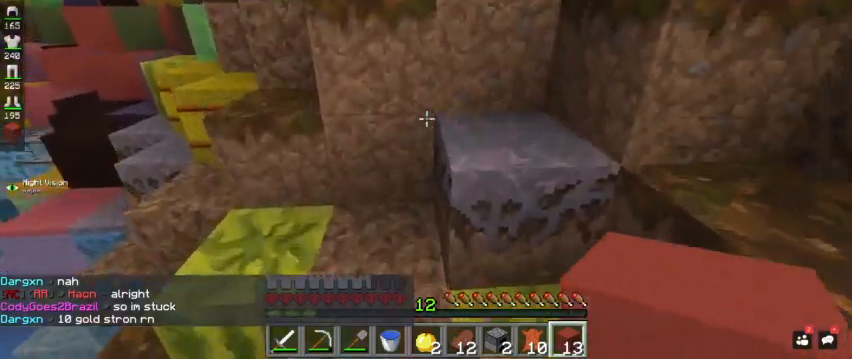
{"keys": ["space", "w"], "mouse": [], "events": [[33, "d", "up"]]}
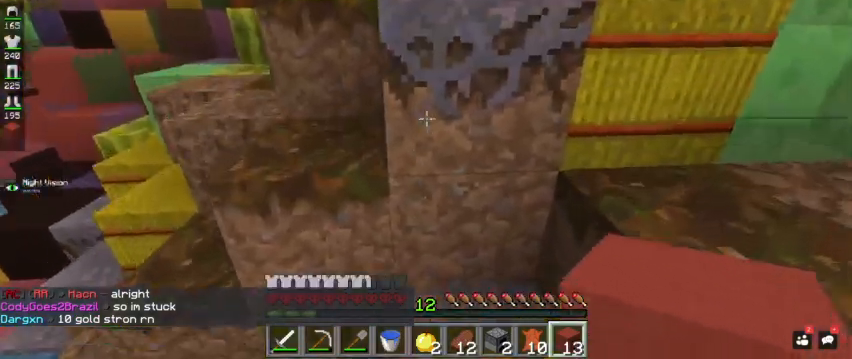
{"keys": ["a", "space", "w"], "mouse": [], "events": [[33, "a", "down"], [67, "space", "up"], [300, "space", "down"]]}
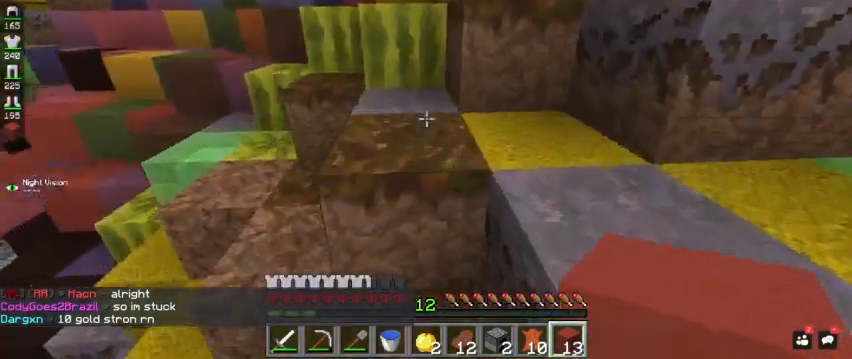
{"keys": ["space", "w"], "mouse": [], "events": [[100, "a", "up"], [367, "d", "down"], [467, "d", "up"]]}
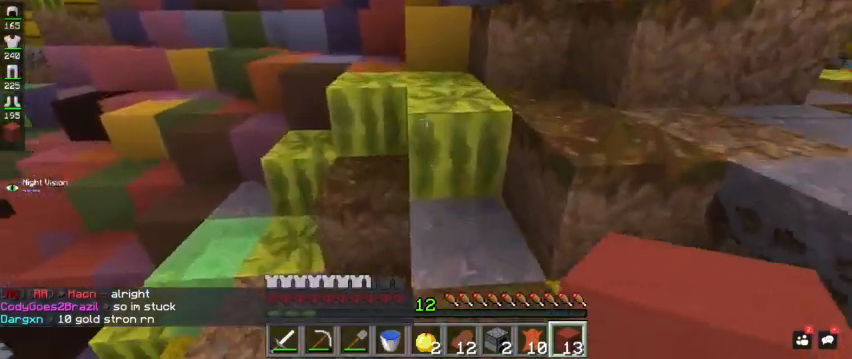
{"keys": ["a", "space", "w"], "mouse": [], "events": [[467, "a", "down"]]}
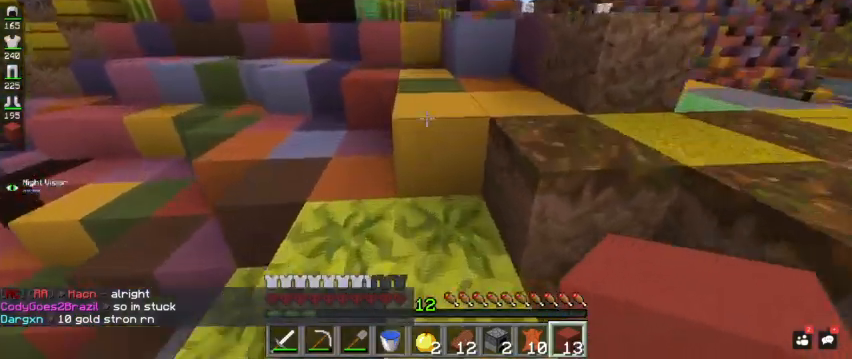
{"keys": ["space", "w"], "mouse": [], "events": [[233, "a", "up"]]}
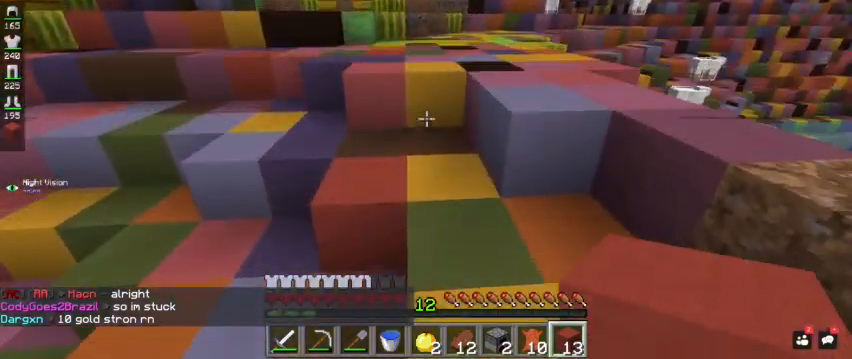
{"keys": ["space", "w"], "mouse": [], "events": [[133, "space", "up"], [333, "space", "down"]]}
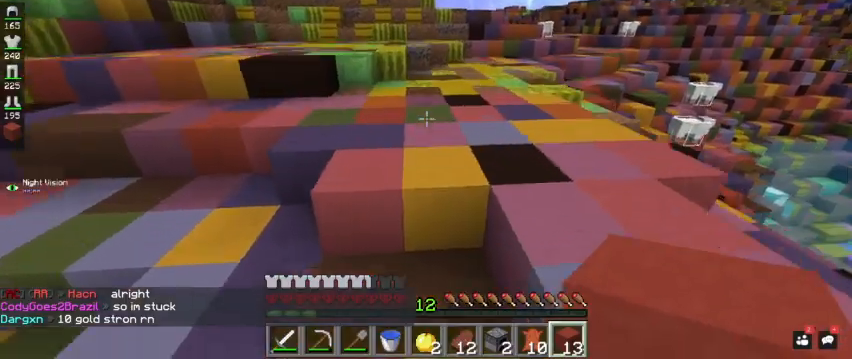
{"keys": ["space", "w"], "mouse": [], "events": [[267, "space", "up"], [367, "space", "down"]]}
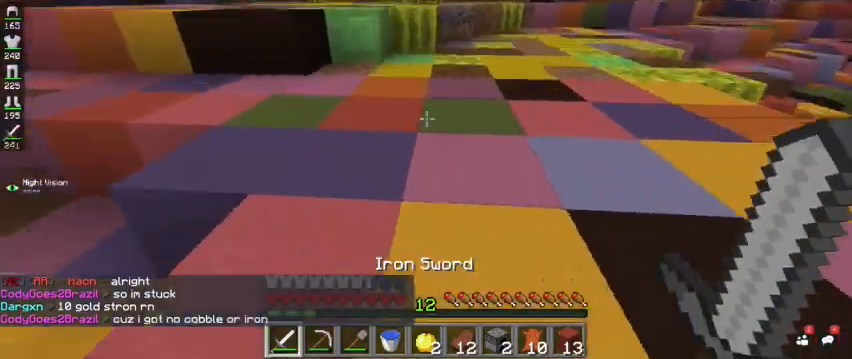
{"keys": ["a", "w"], "mouse": [], "events": [[200, "space", "up"], [467, "a", "down"]]}
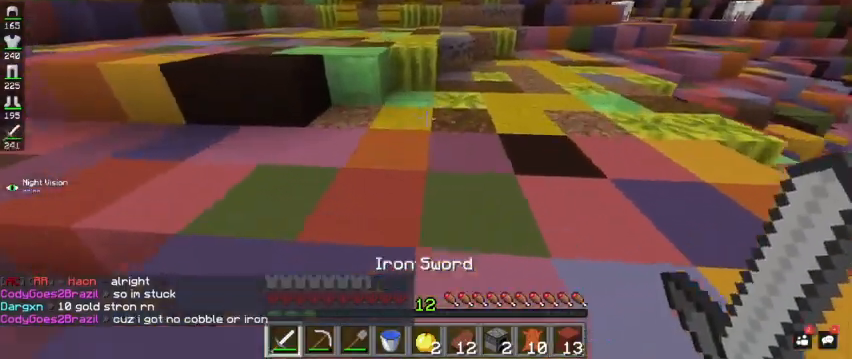
{"keys": ["space", "w"], "mouse": [], "events": [[233, "a", "up"], [500, "space", "down"]]}
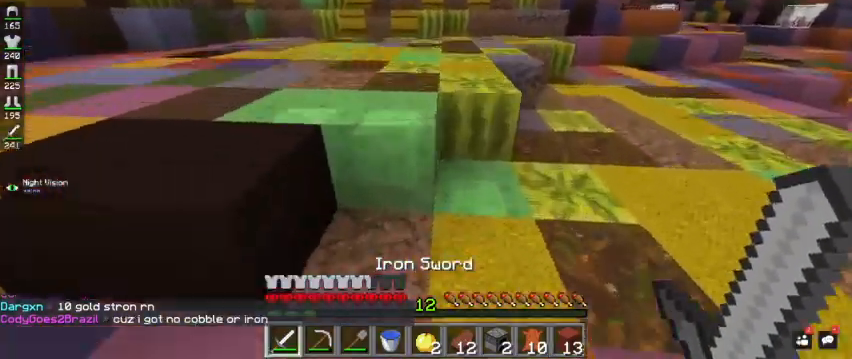
{"keys": ["w"], "mouse": [], "events": [[233, "space", "up"]]}
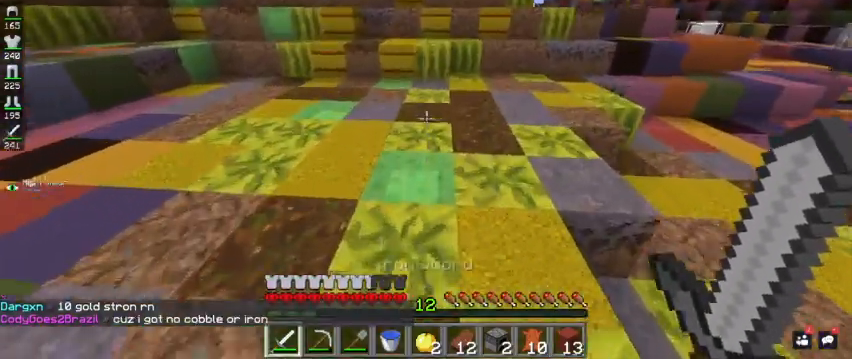
{"keys": ["space", "w"], "mouse": [], "events": [[33, "a", "down"], [100, "space", "down"], [433, "a", "up"]]}
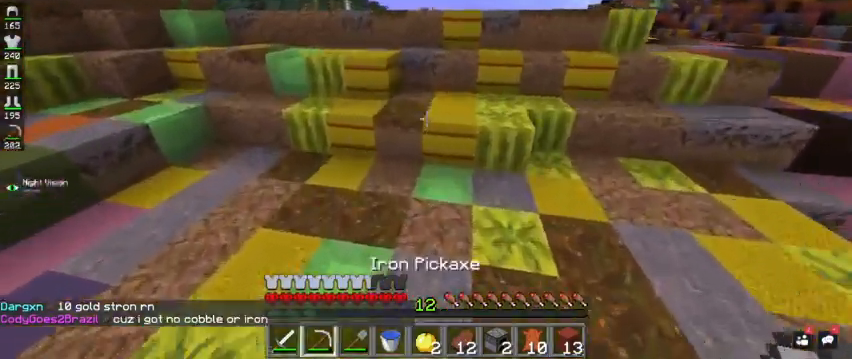
{"keys": ["a", "space", "w"], "mouse": [], "events": [[100, "space", "up"], [233, "a", "down"], [233, "space", "down"]]}
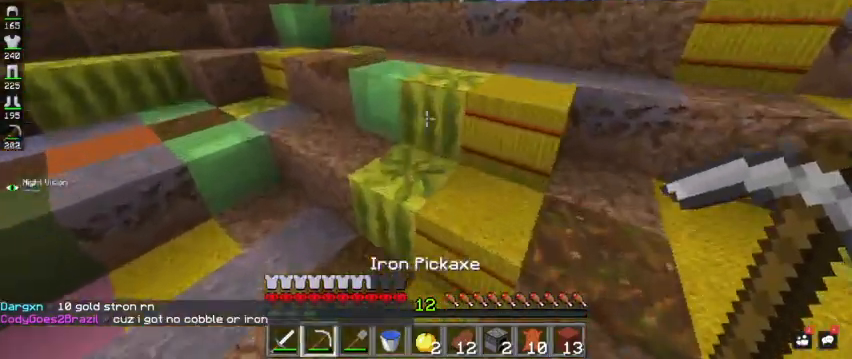
{"keys": ["space", "w"], "mouse": [], "events": [[367, "a", "up"]]}
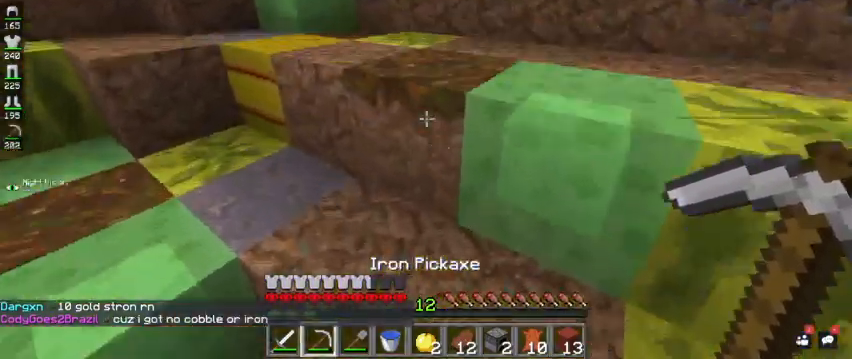
{"keys": ["space", "w"], "mouse": [], "events": [[67, "d", "down"], [233, "d", "up"], [333, "d", "down"], [500, "d", "up"]]}
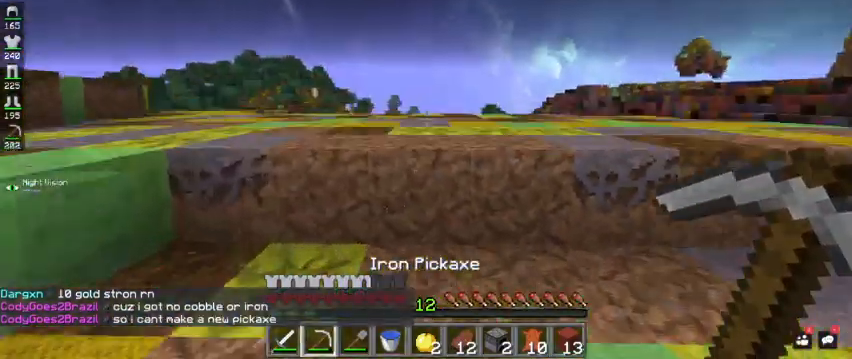
{"keys": ["space", "w"], "mouse": [], "events": []}
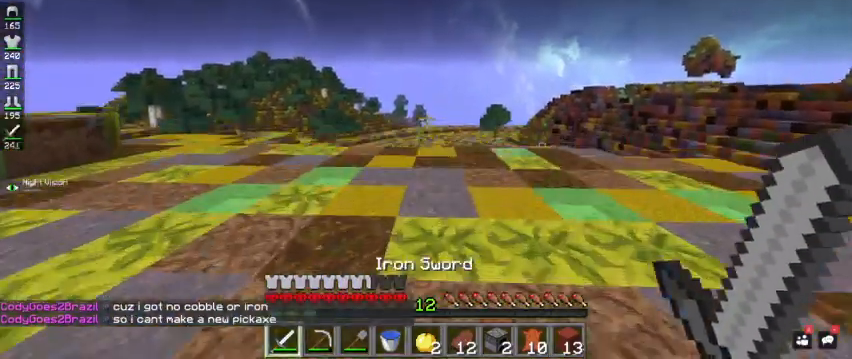
{"keys": ["w"], "mouse": [], "events": [[300, "space", "up"]]}
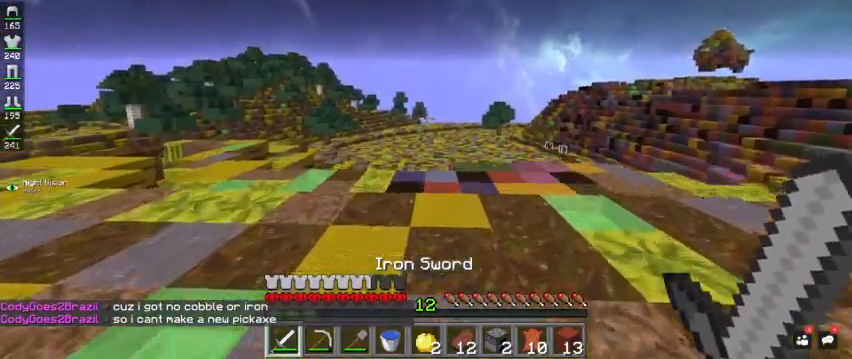
{"keys": ["w"], "mouse": [], "events": []}
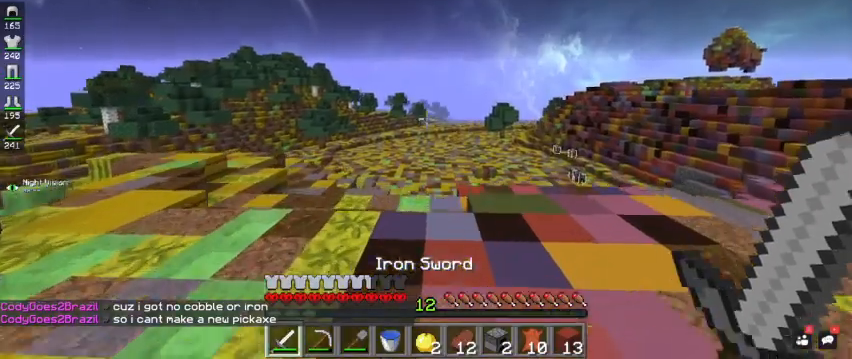
{"keys": ["w"], "mouse": [], "events": []}